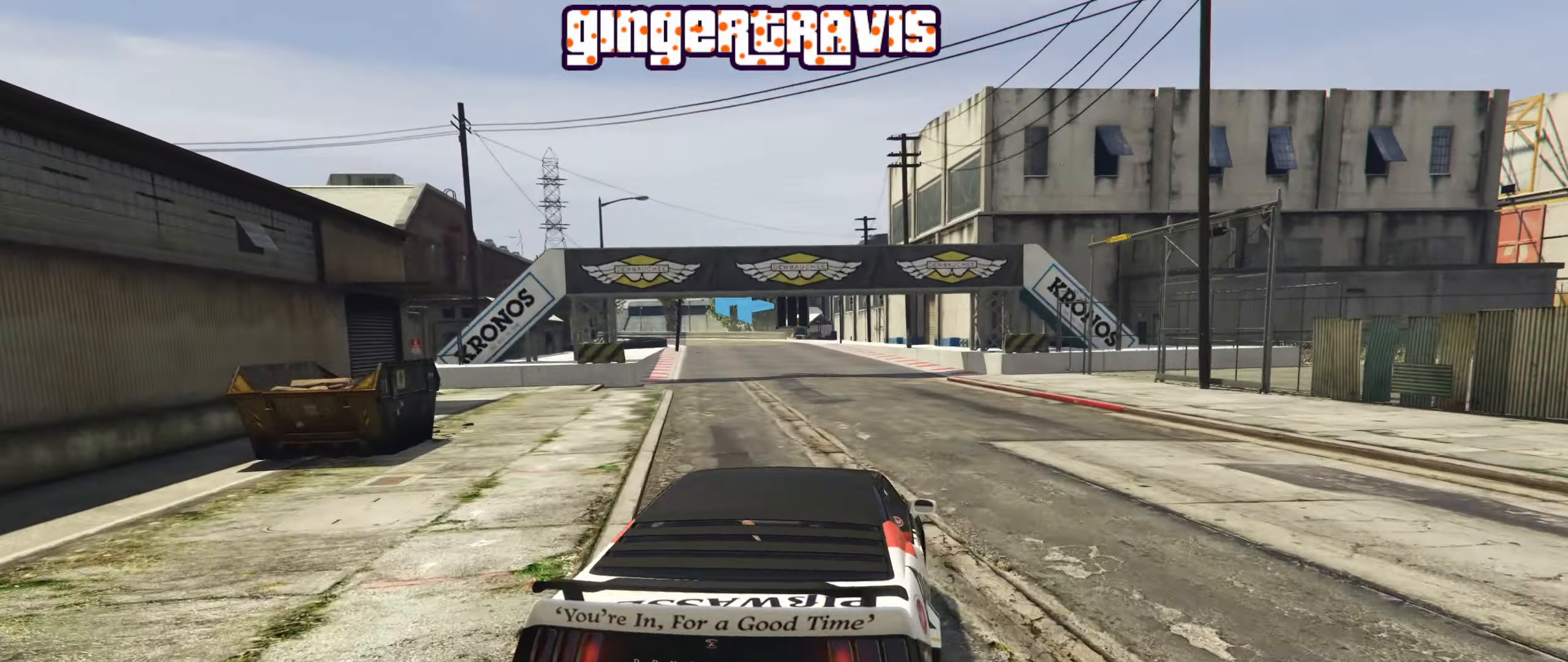
Gameplay with a controller (Xbox layout); each line is a JSON object with the inputs held at the frame after it. "events" lists button and stick changes between this image and that frame as [ms after this image, input, new state], when the widget could be followed in between.
{"buttons": ["L2", "R1"], "left_stick": "right", "right_stick": "right", "events": [[50, "right_stick", "right"], [83, "R1", "down"]]}
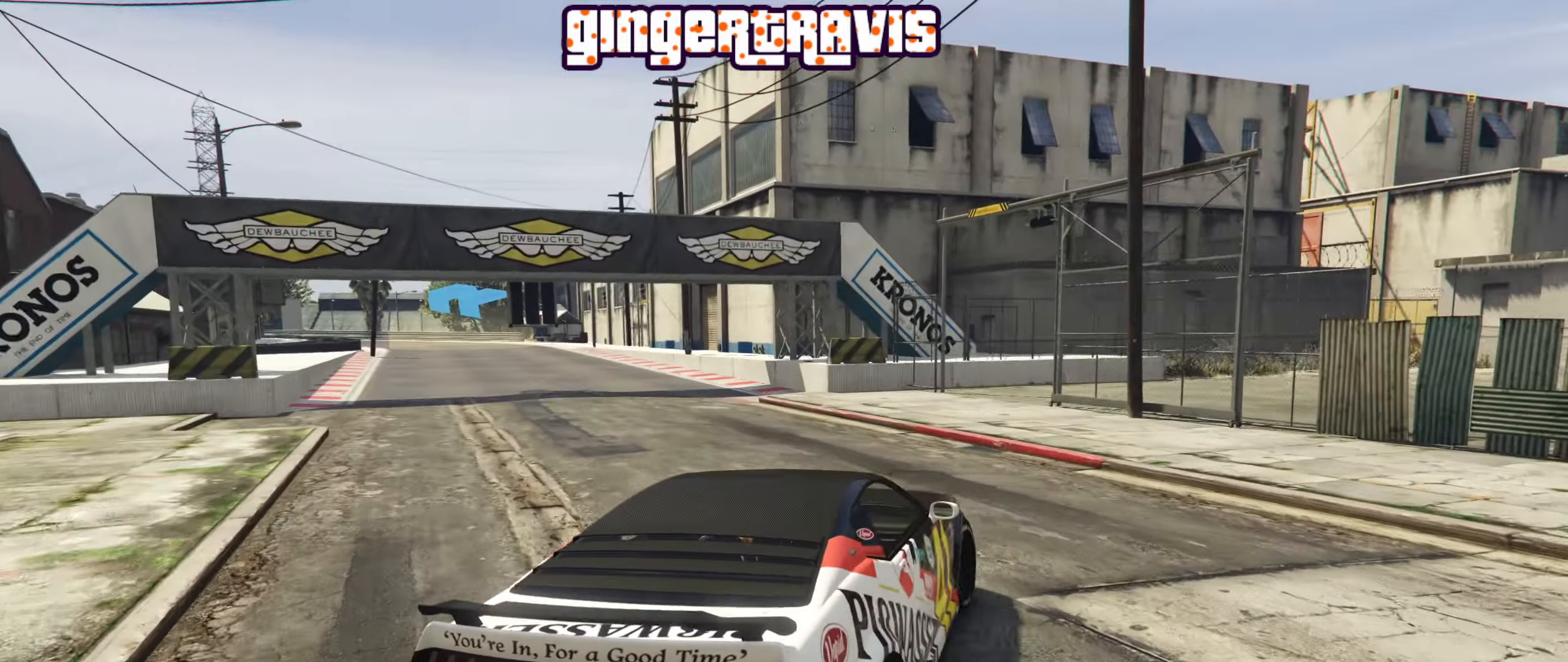
{"buttons": ["R2"], "left_stick": "right", "right_stick": "right", "events": [[17, "L2", "up"], [233, "R1", "up"], [417, "R2", "down"]]}
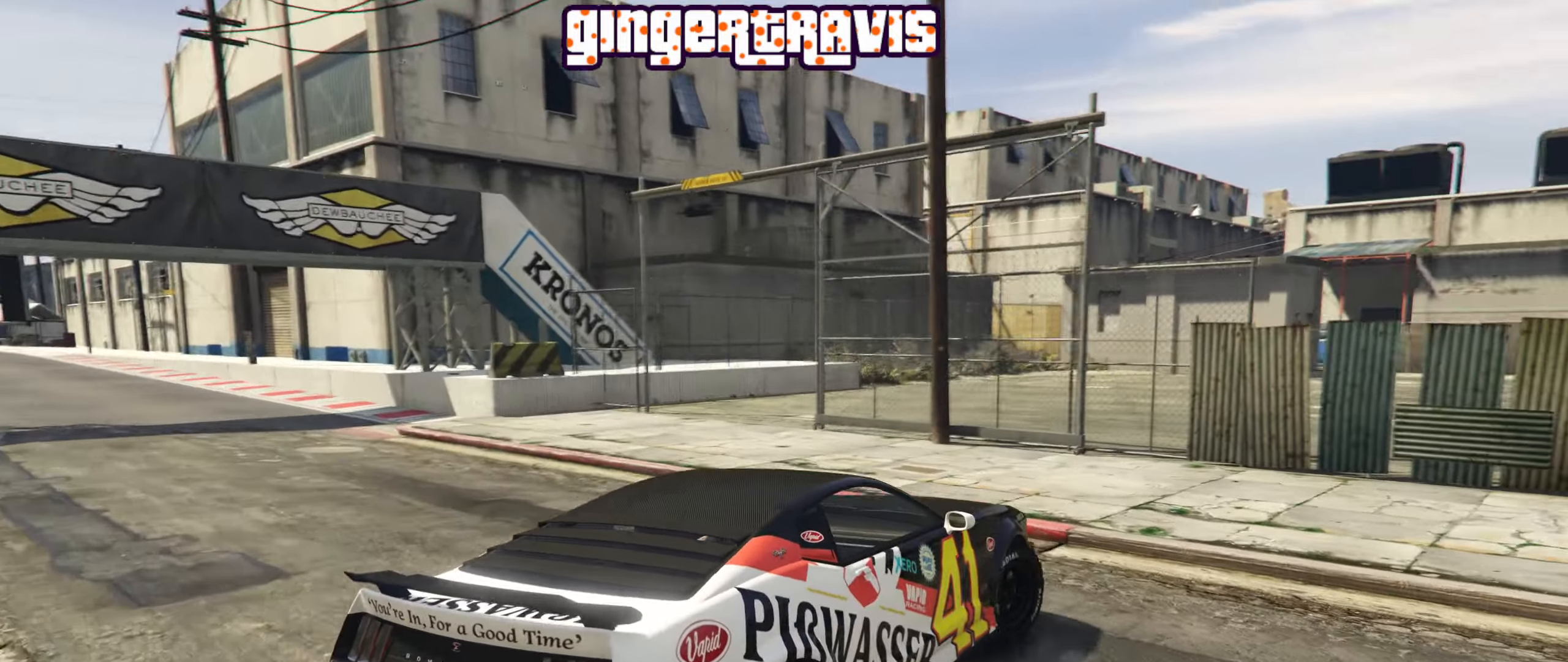
{"buttons": ["R2"], "left_stick": "right", "right_stick": "right", "events": []}
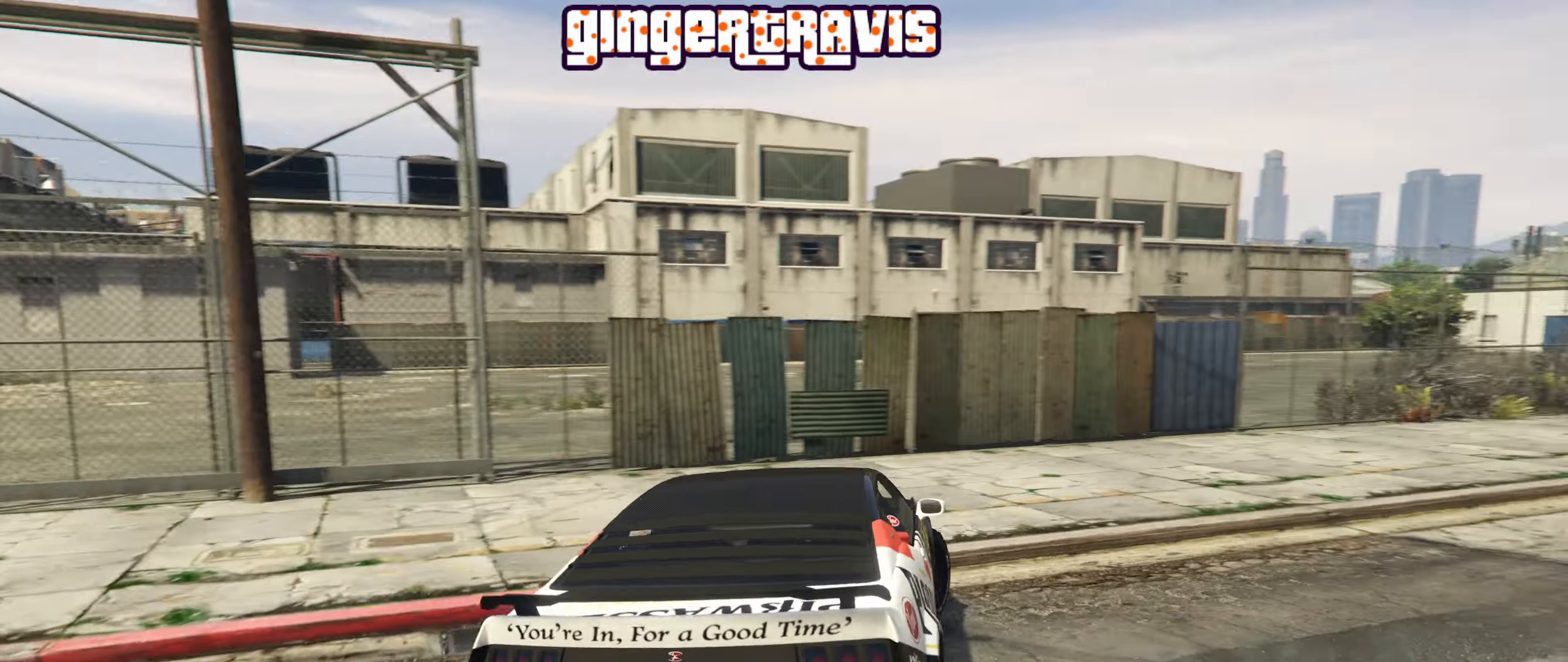
{"buttons": ["R2"], "left_stick": "right", "right_stick": "right", "events": []}
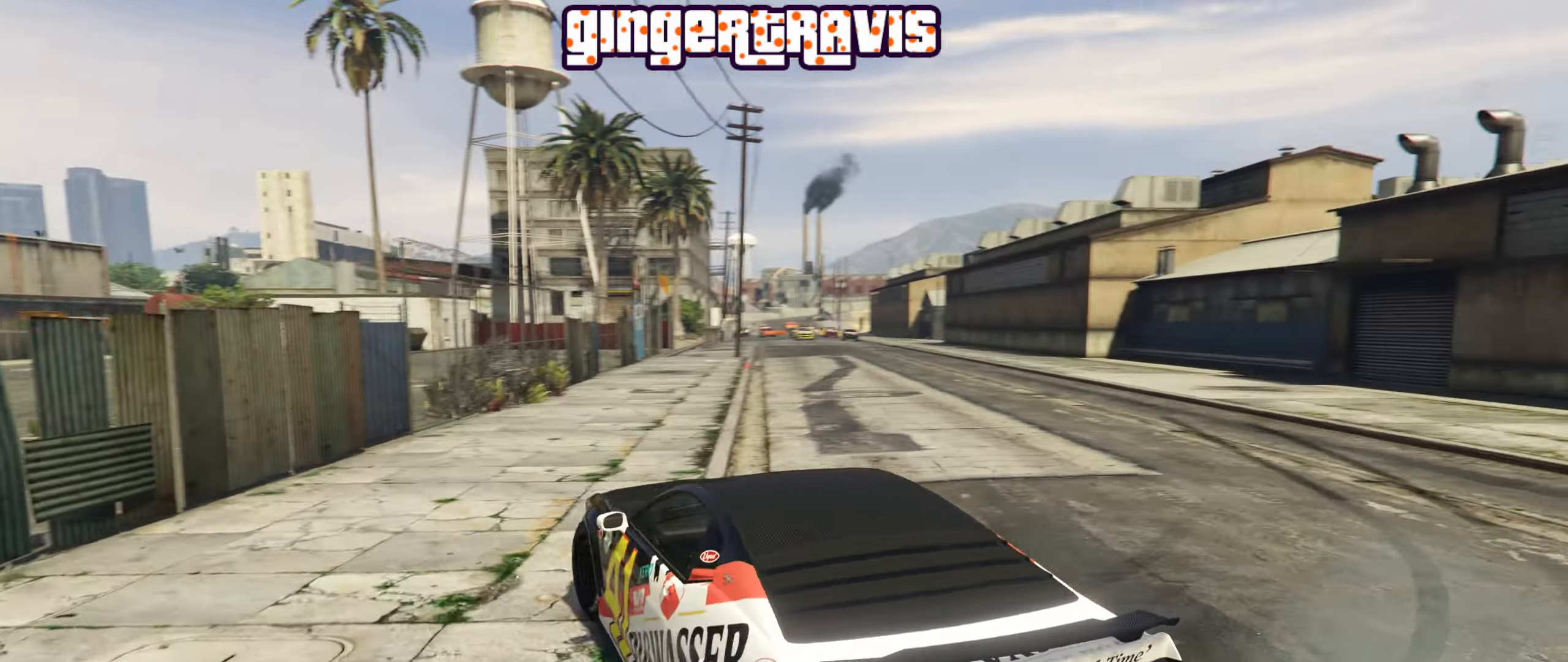
{"buttons": ["R2"], "left_stick": "right", "right_stick": "center", "events": [[117, "left_stick", "center"], [317, "left_stick", "right"], [333, "right_stick", "center"]]}
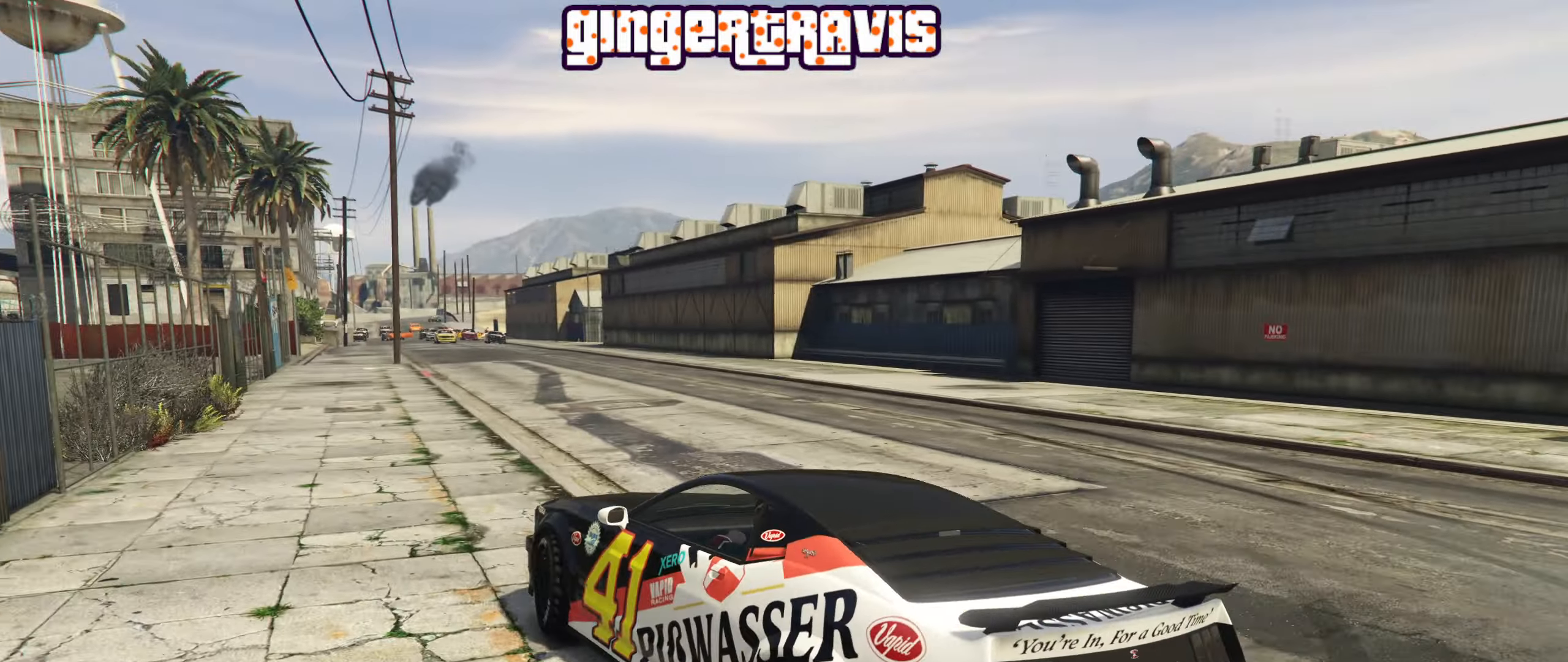
{"buttons": [], "left_stick": "right", "right_stick": "center", "events": [[17, "left_stick", "center"], [217, "left_stick", "right"], [333, "R2", "up"]]}
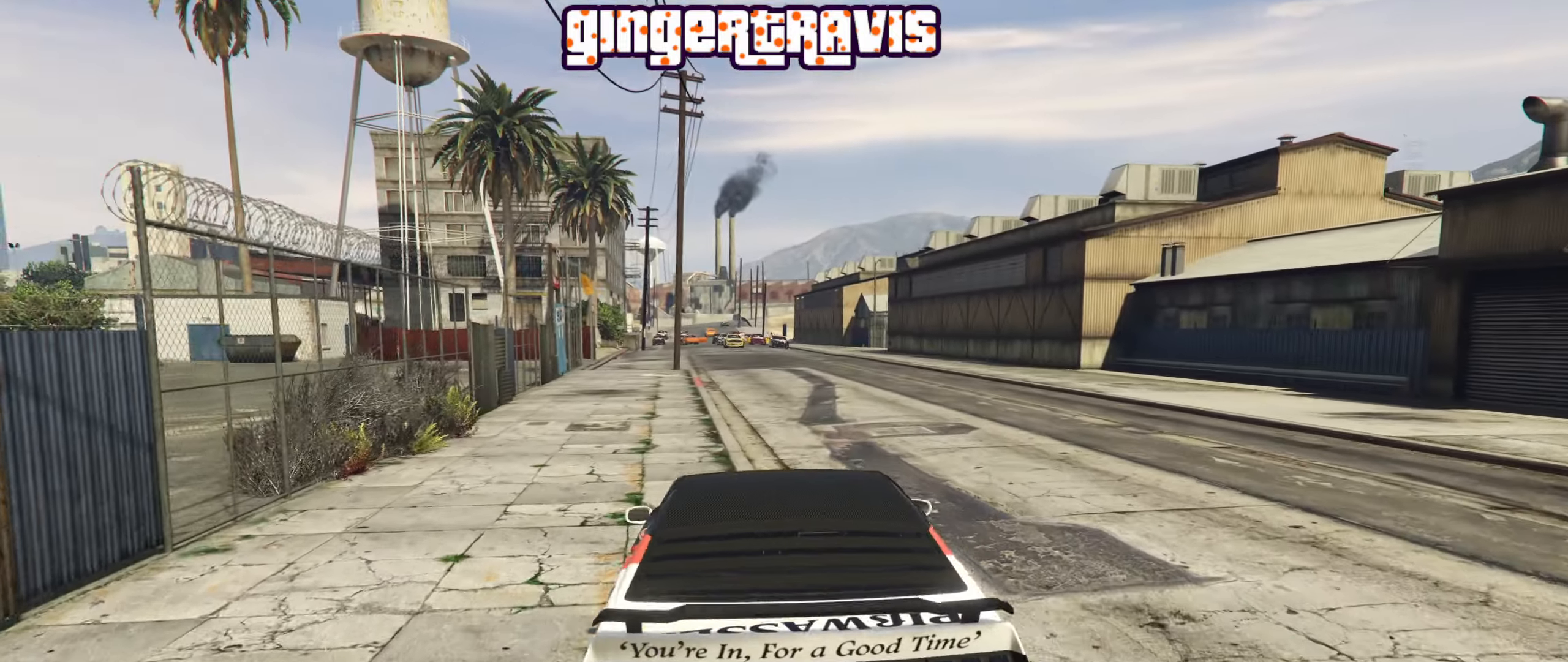
{"buttons": [], "left_stick": "center", "right_stick": "center", "events": [[17, "R2", "down"], [317, "left_stick", "center"], [417, "R2", "up"]]}
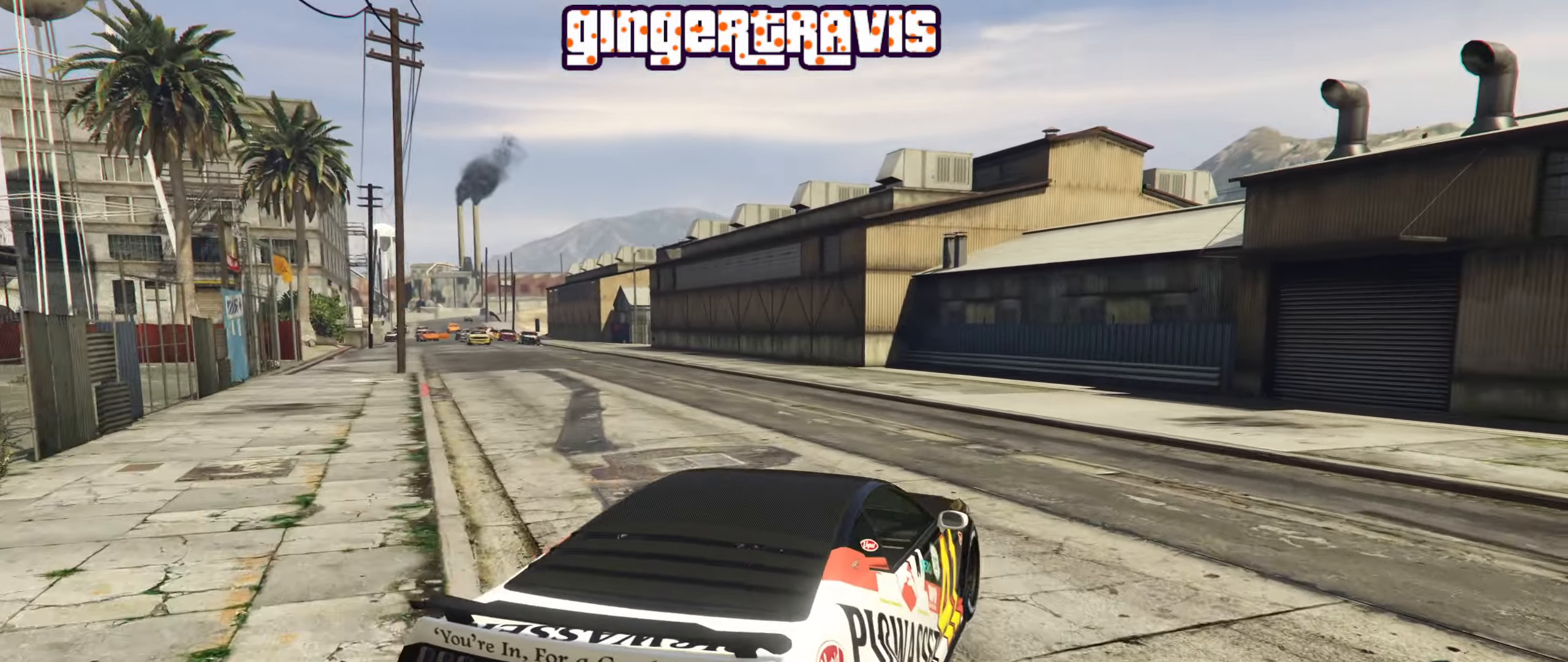
{"buttons": [], "left_stick": "left", "right_stick": "center", "events": [[17, "left_stick", "left"]]}
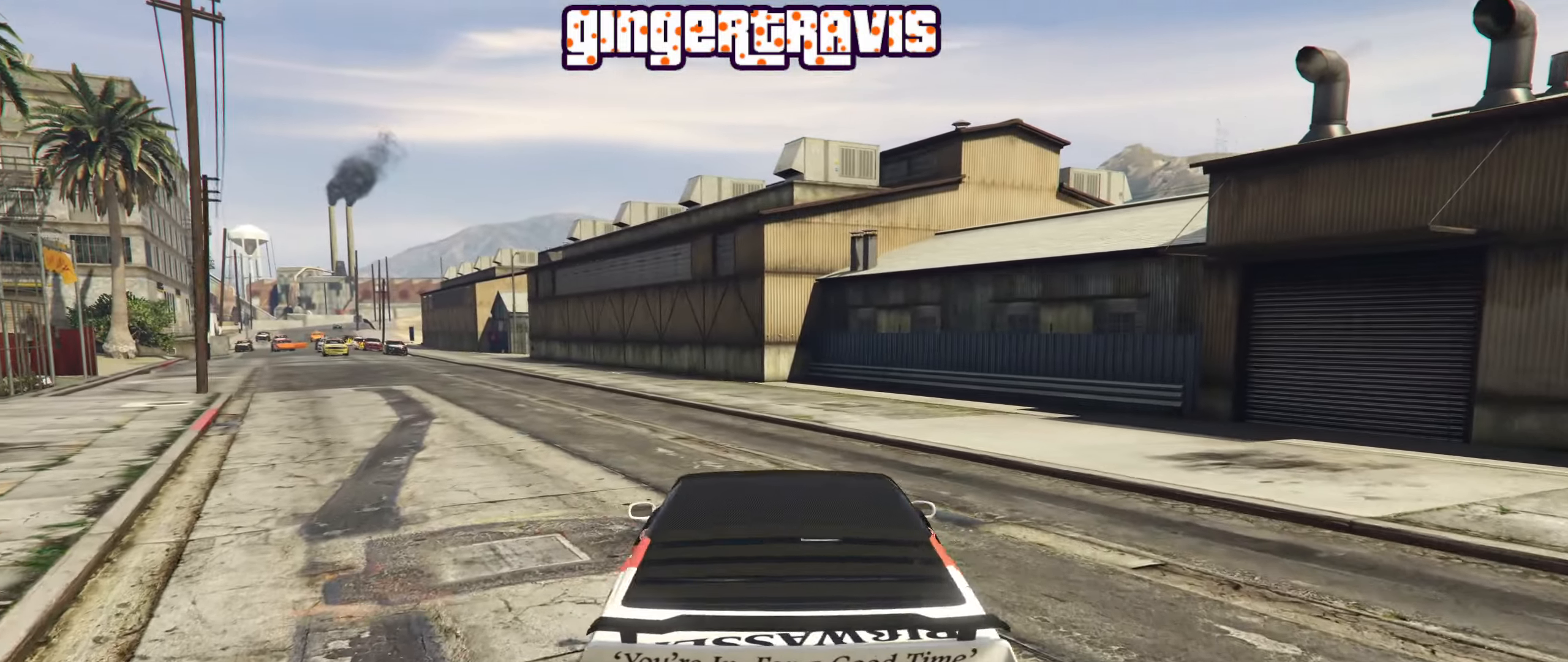
{"buttons": ["L2"], "left_stick": "left", "right_stick": "center", "events": [[50, "left_stick", "center"], [167, "L2", "down"], [200, "left_stick", "down-right"], [317, "left_stick", "center"], [467, "left_stick", "left"]]}
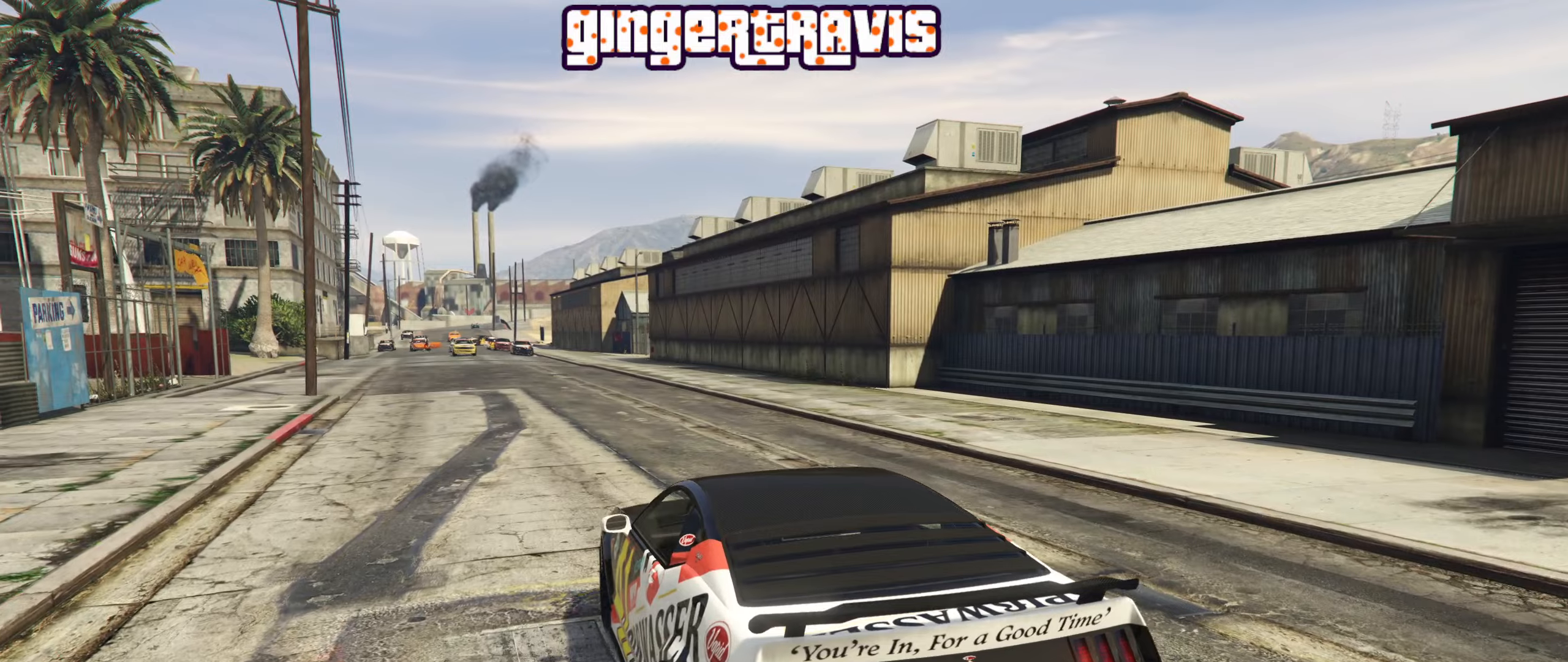
{"buttons": ["R1", "R2"], "left_stick": "left", "right_stick": "center", "events": [[50, "L2", "up"], [134, "left_stick", "center"], [217, "left_stick", "right"], [384, "R1", "down"], [400, "left_stick", "left"], [434, "R2", "down"]]}
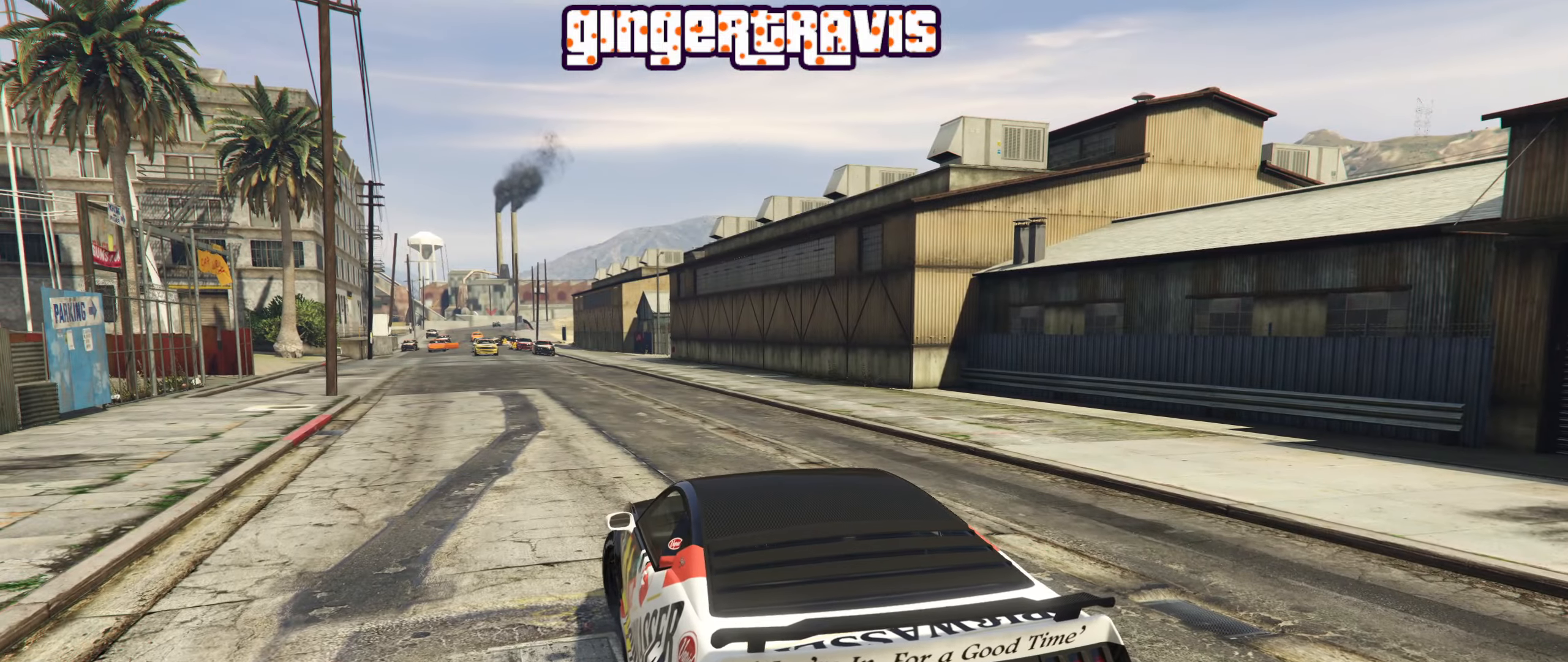
{"buttons": ["R1", "R2"], "left_stick": "left", "right_stick": "center", "events": []}
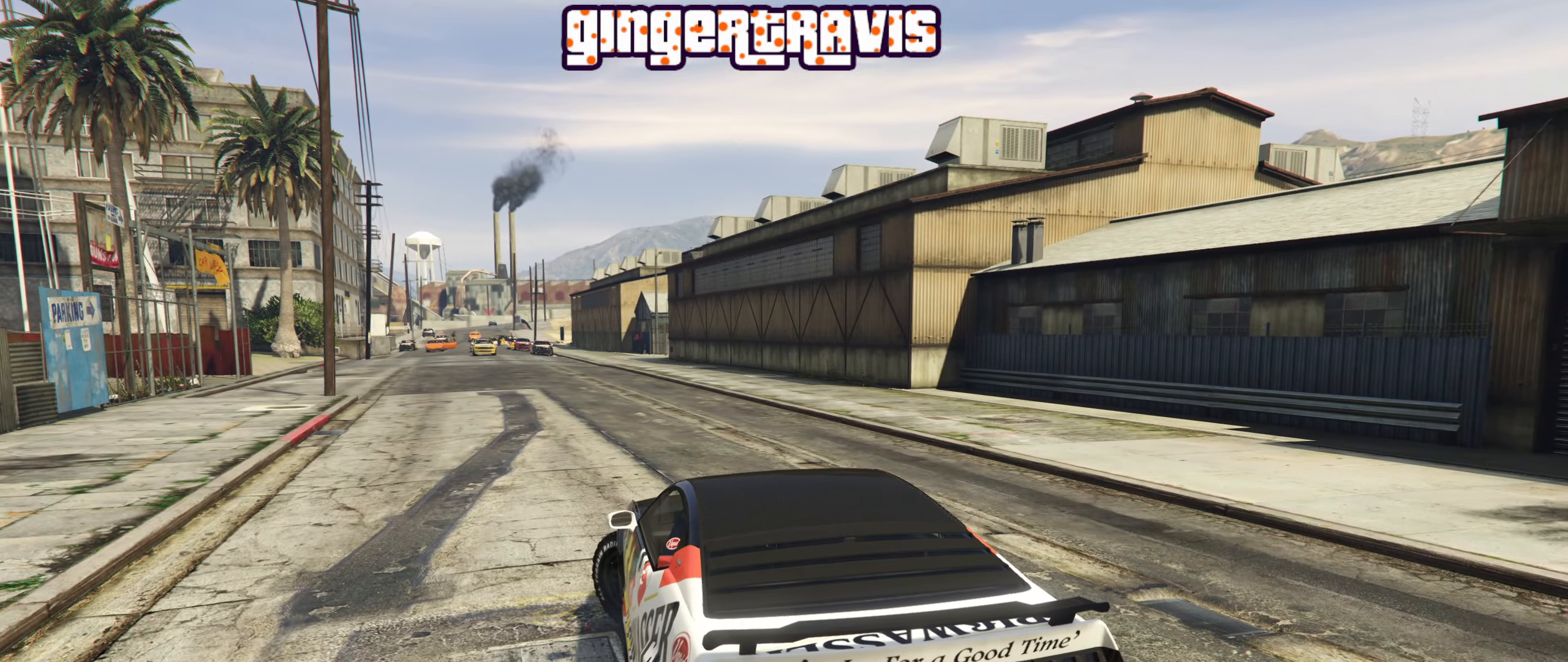
{"buttons": ["R1", "R2"], "left_stick": "center", "right_stick": "center", "events": [[67, "left_stick", "center"]]}
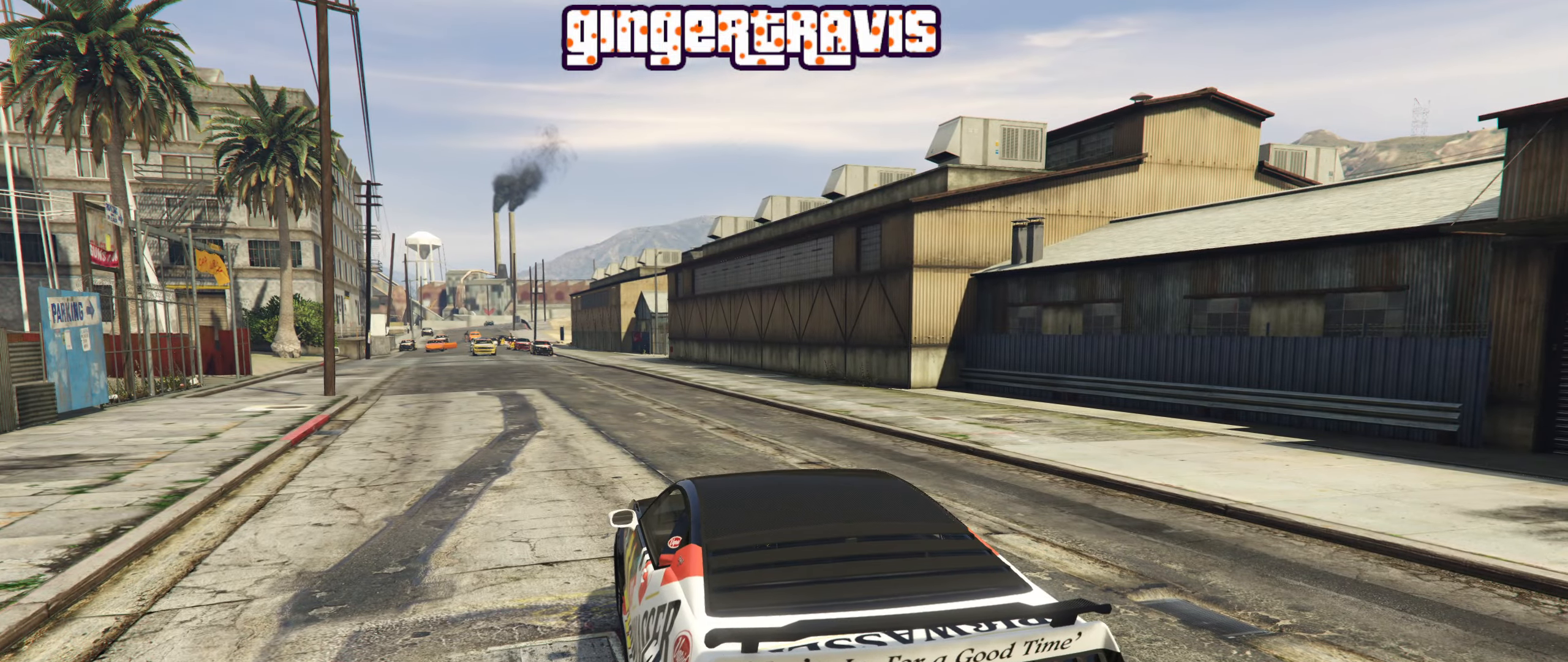
{"buttons": ["R2"], "left_stick": "center", "right_stick": "center", "events": [[217, "R1", "up"]]}
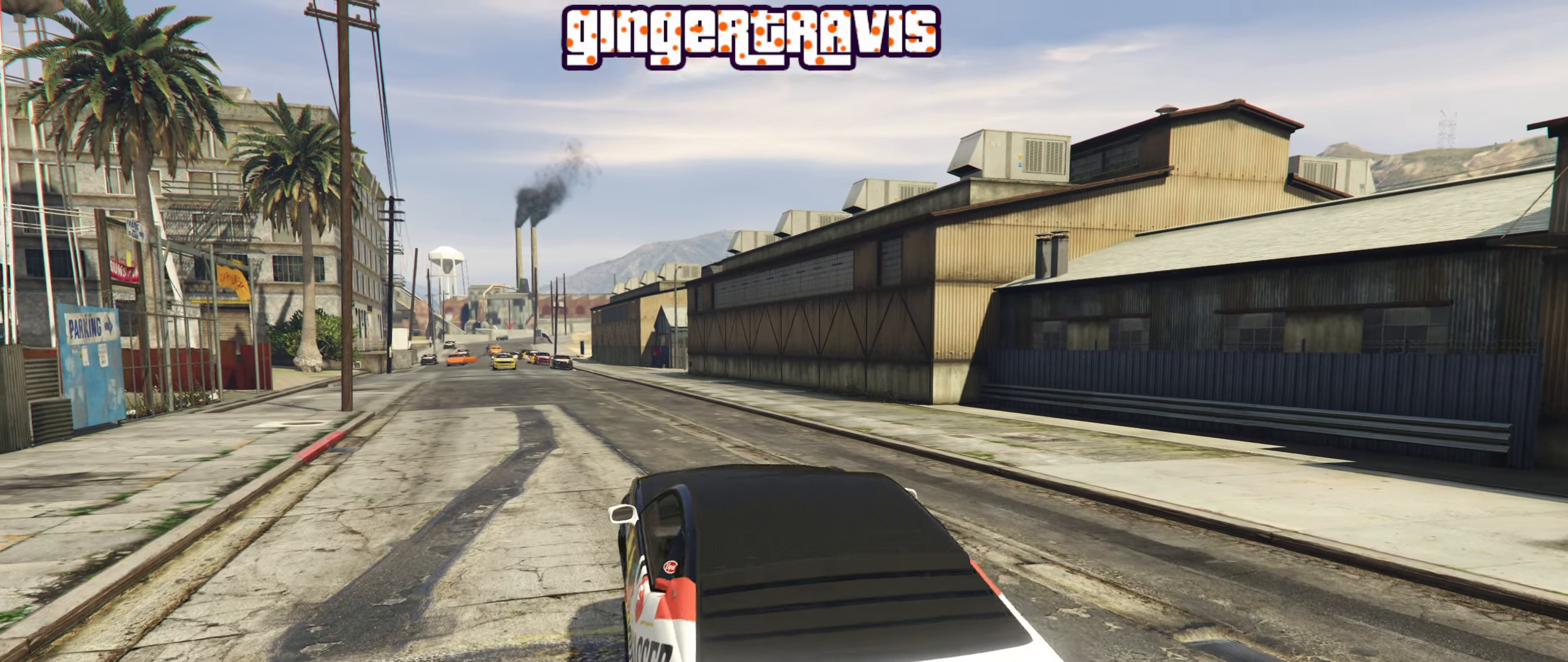
{"buttons": ["R2"], "left_stick": "center", "right_stick": "center", "events": [[100, "R2", "up"], [200, "R2", "down"], [434, "R2", "up"], [484, "R2", "down"]]}
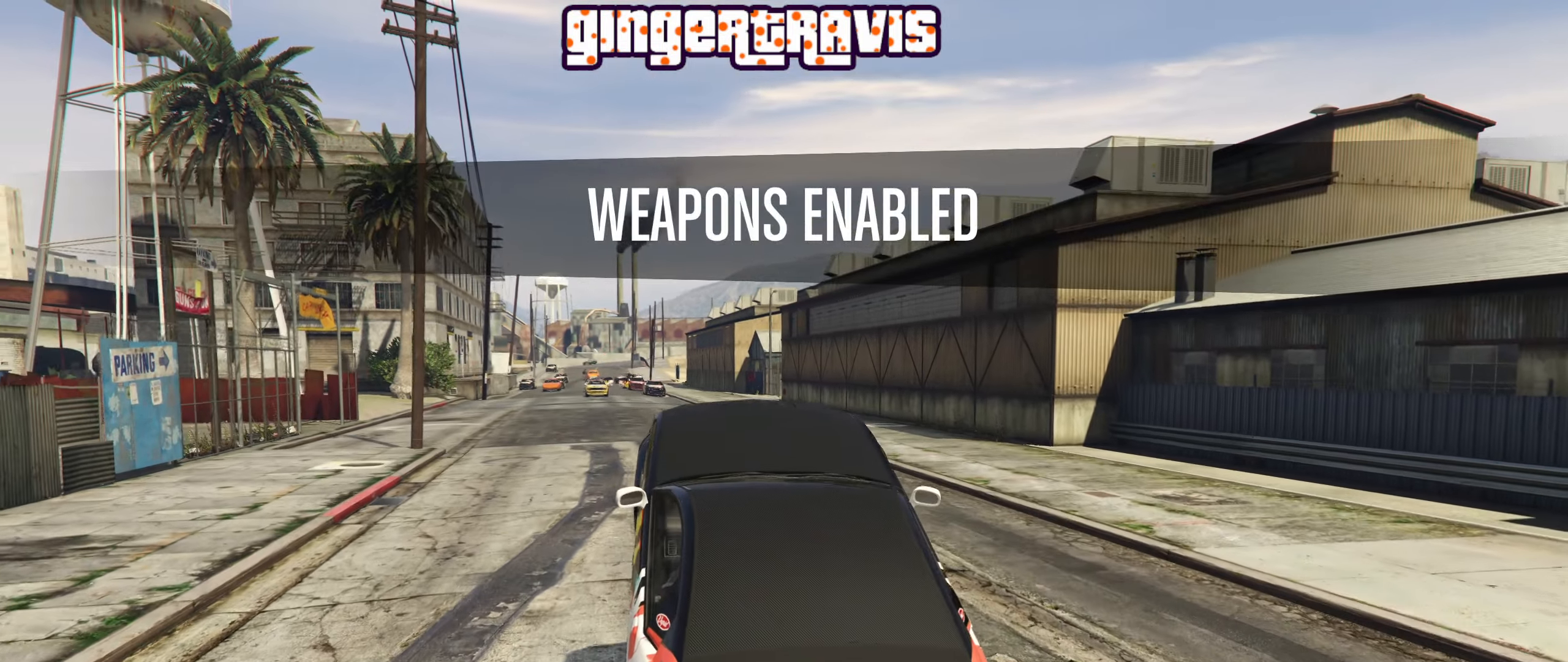
{"buttons": ["R2"], "left_stick": "down", "right_stick": "center", "events": [[367, "left_stick", "down"]]}
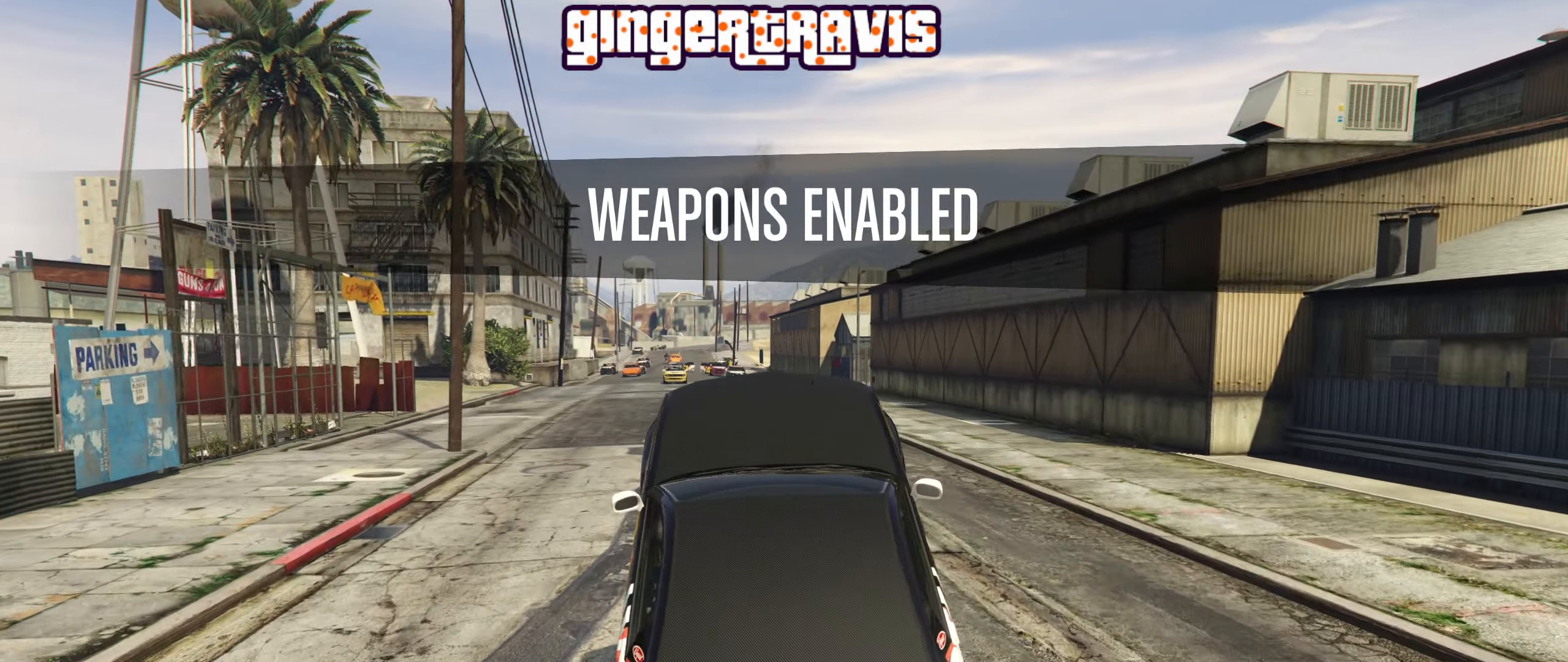
{"buttons": ["R2"], "left_stick": "down", "right_stick": "center", "events": []}
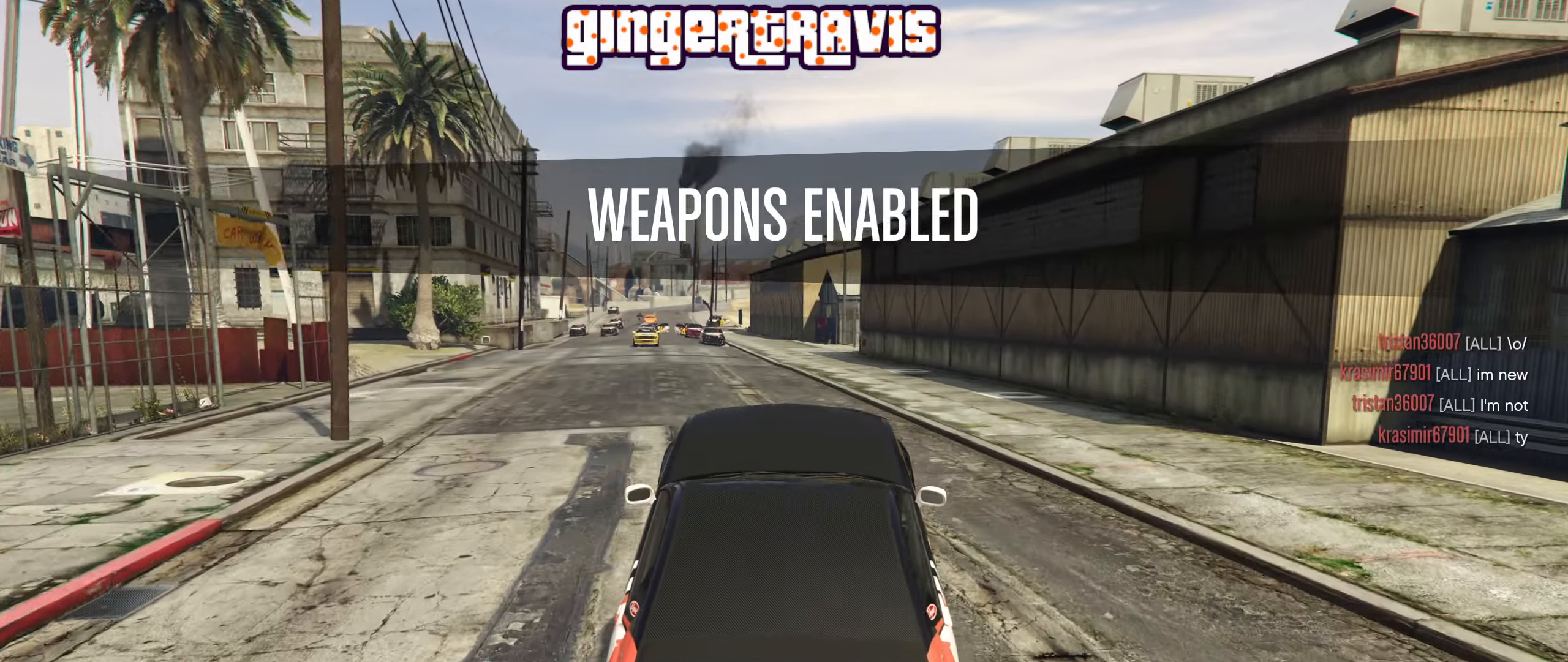
{"buttons": ["R2"], "left_stick": "down", "right_stick": "center", "events": []}
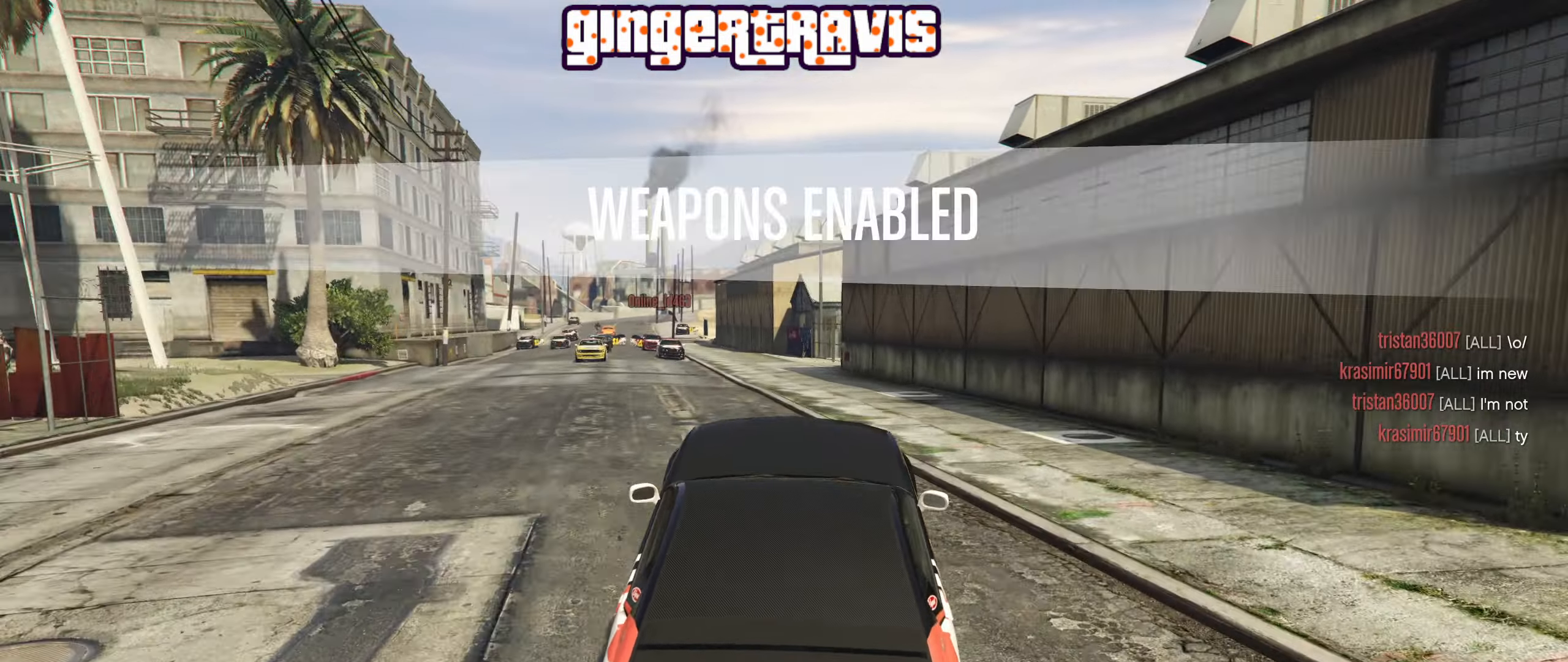
{"buttons": ["R2"], "left_stick": "down", "right_stick": "center", "events": []}
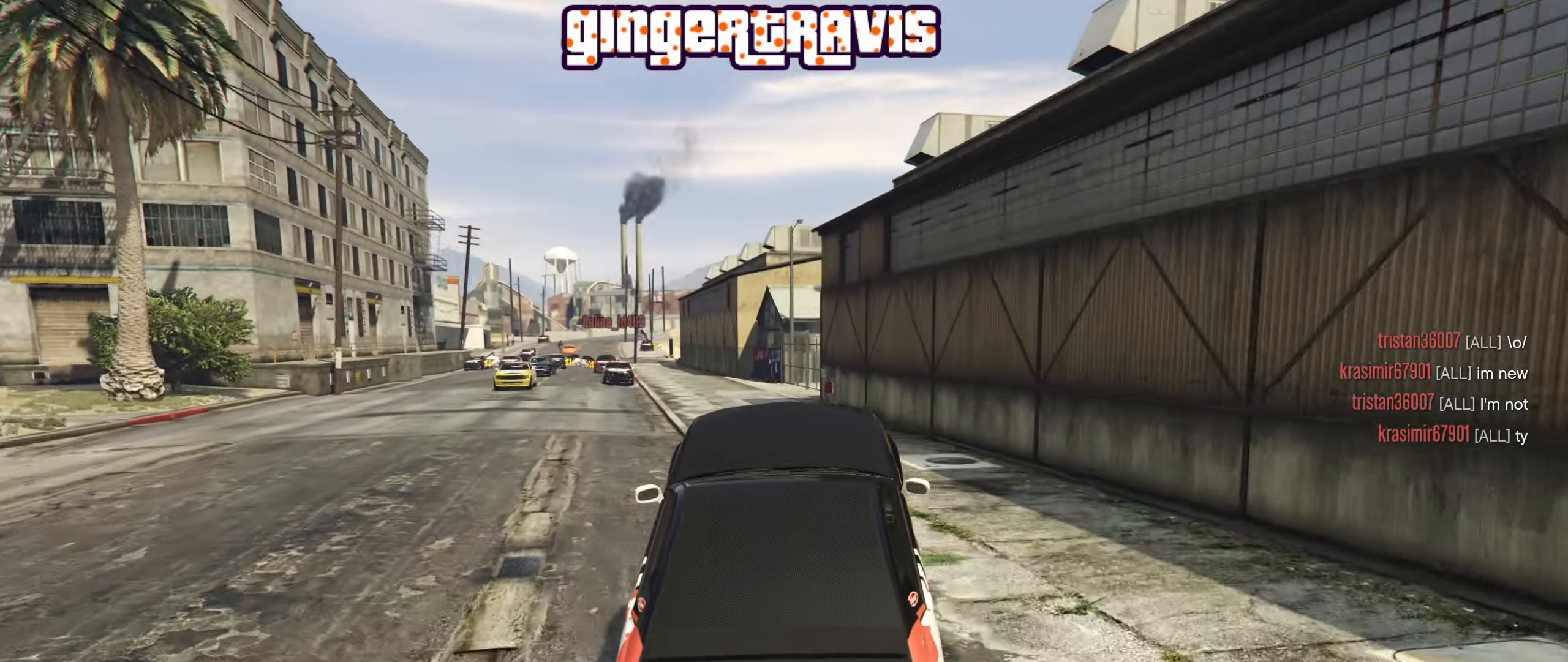
{"buttons": ["R2"], "left_stick": "down", "right_stick": "center", "events": []}
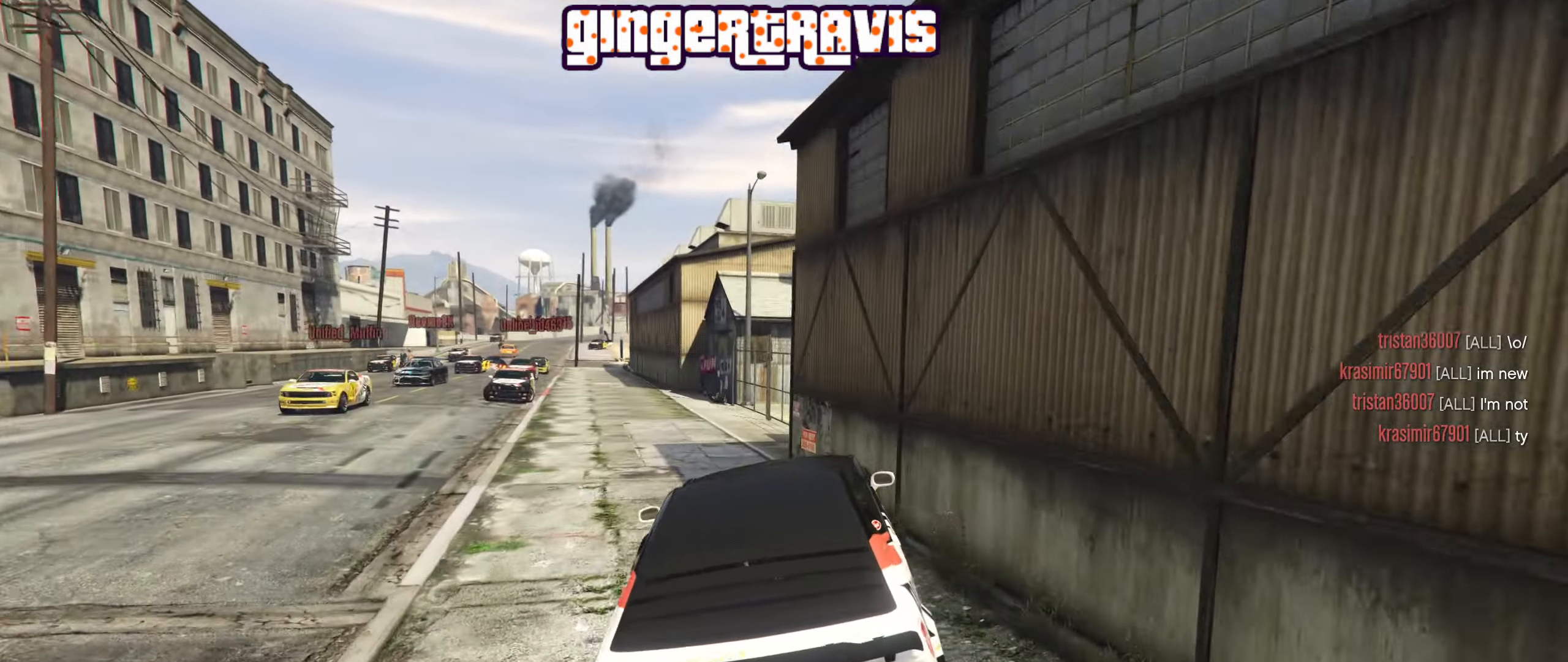
{"buttons": ["R2"], "left_stick": "center", "right_stick": "center", "events": [[300, "left_stick", "center"]]}
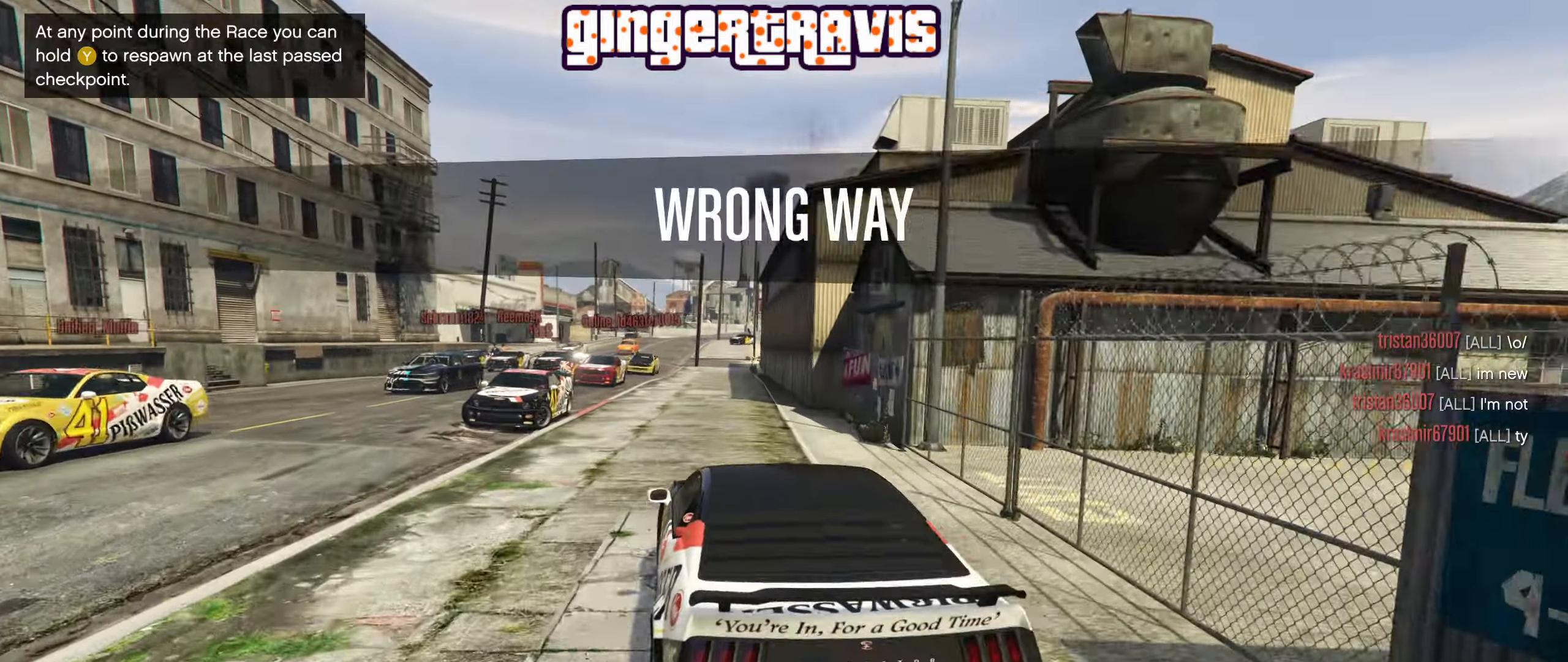
{"buttons": ["L2"], "left_stick": "left", "right_stick": "center", "events": [[200, "R2", "up"], [233, "left_stick", "right"], [350, "left_stick", "center"], [366, "L2", "down"], [416, "left_stick", "left"]]}
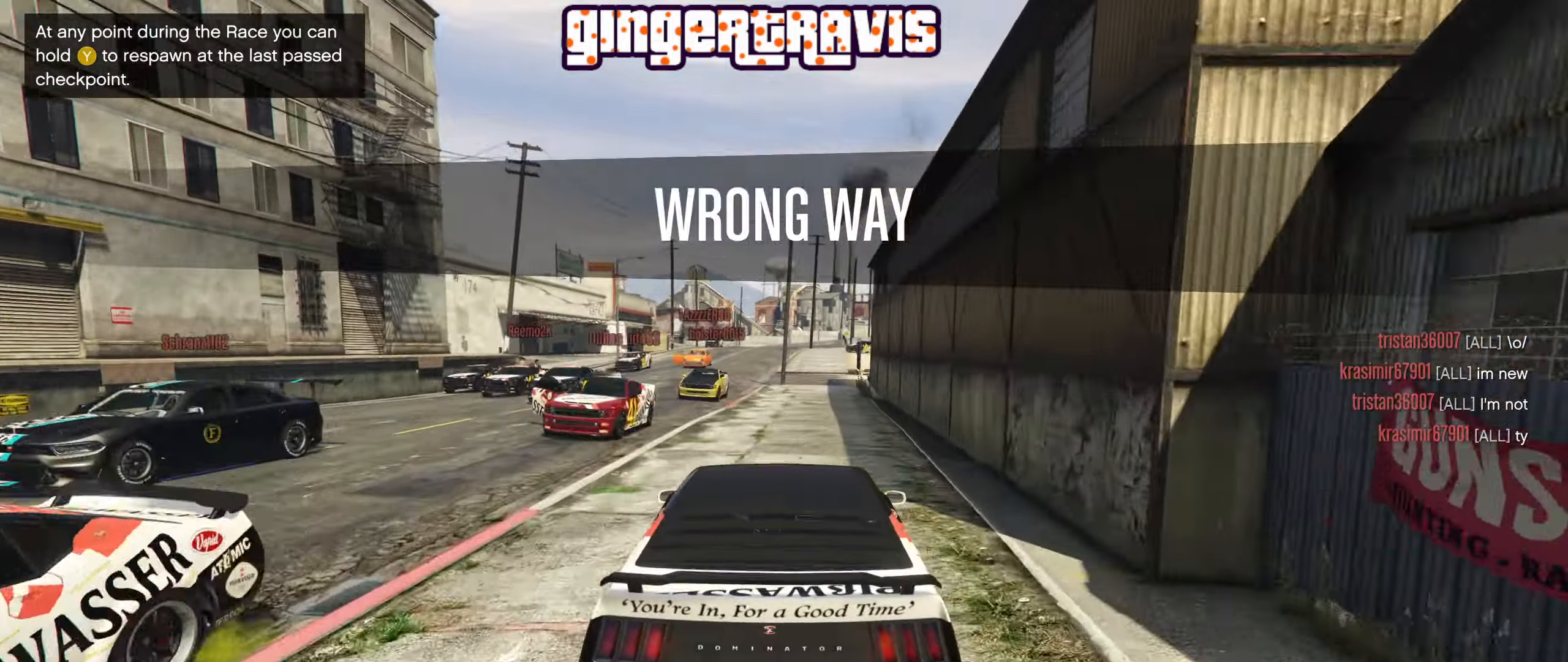
{"buttons": ["R2"], "left_stick": "left", "right_stick": "center", "events": [[33, "left_stick", "center"], [83, "left_stick", "down-right"], [133, "L2", "up"], [250, "left_stick", "center"], [300, "R2", "down"], [450, "left_stick", "left"]]}
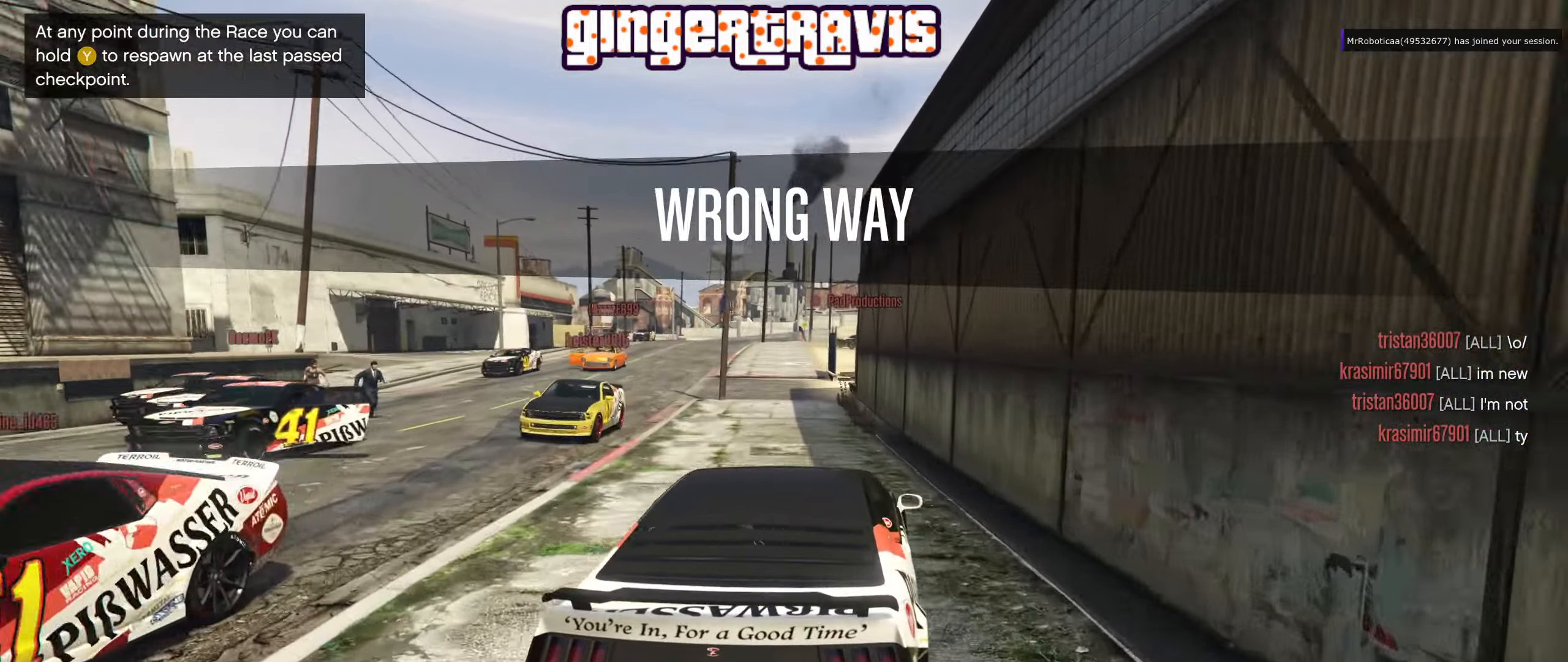
{"buttons": ["R1"], "left_stick": "down-left", "right_stick": "center", "events": [[183, "left_stick", "down-left"], [216, "R2", "up"], [300, "R1", "down"]]}
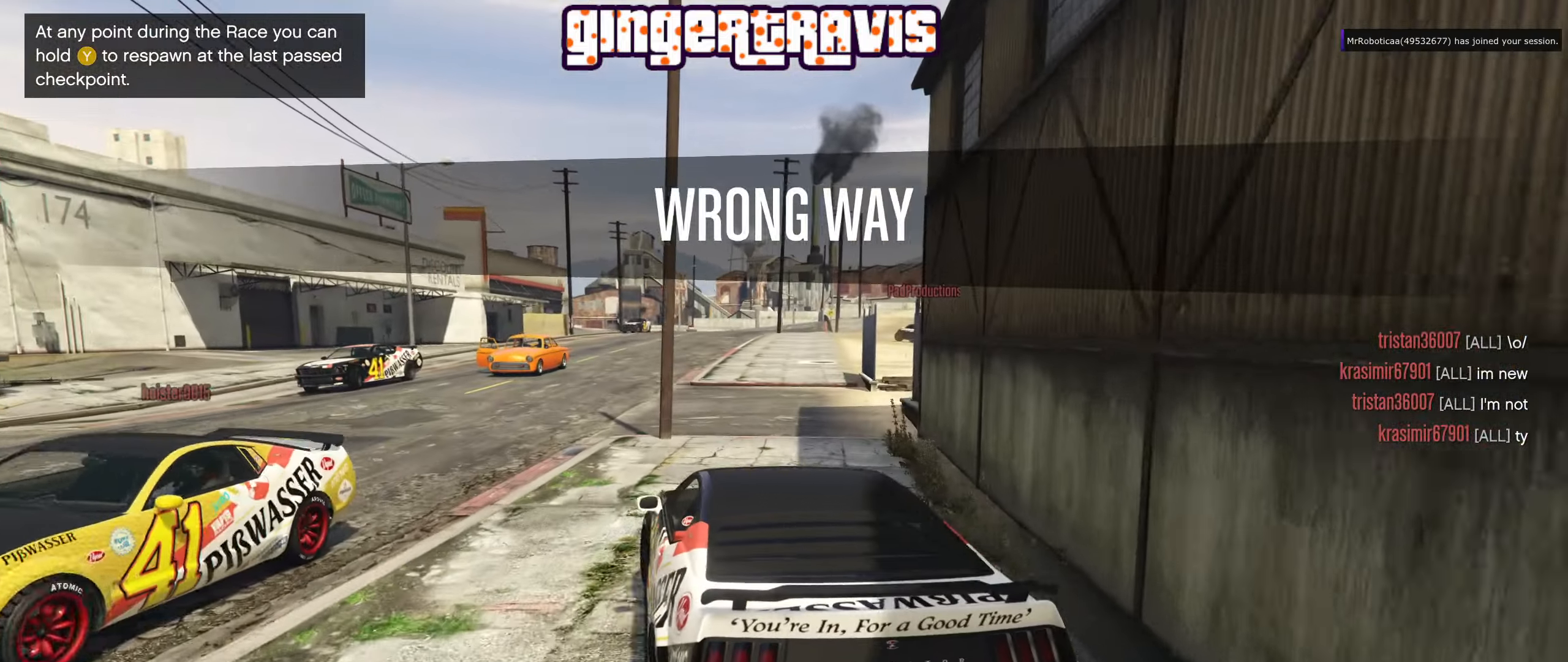
{"buttons": ["R1"], "left_stick": "center", "right_stick": "center", "events": [[216, "left_stick", "center"]]}
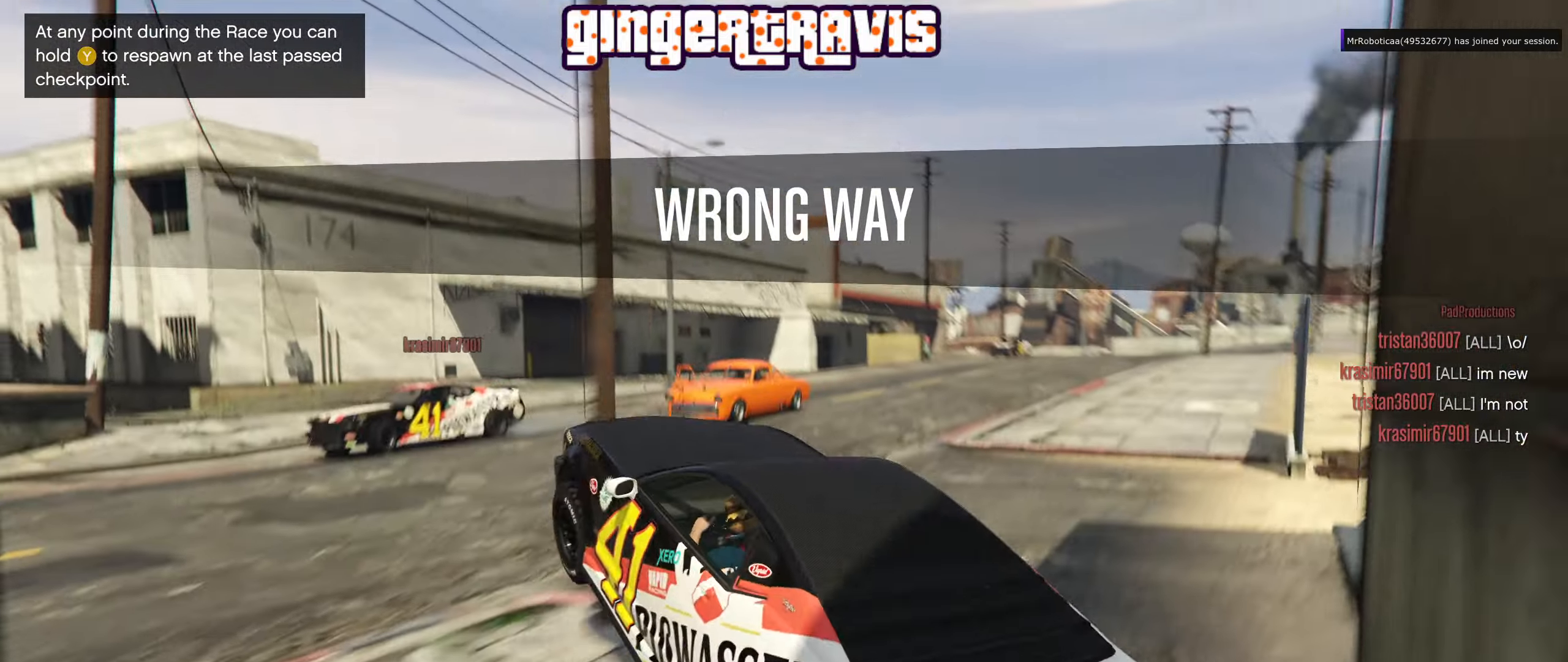
{"buttons": [], "left_stick": "center", "right_stick": "center", "events": [[33, "R1", "up"]]}
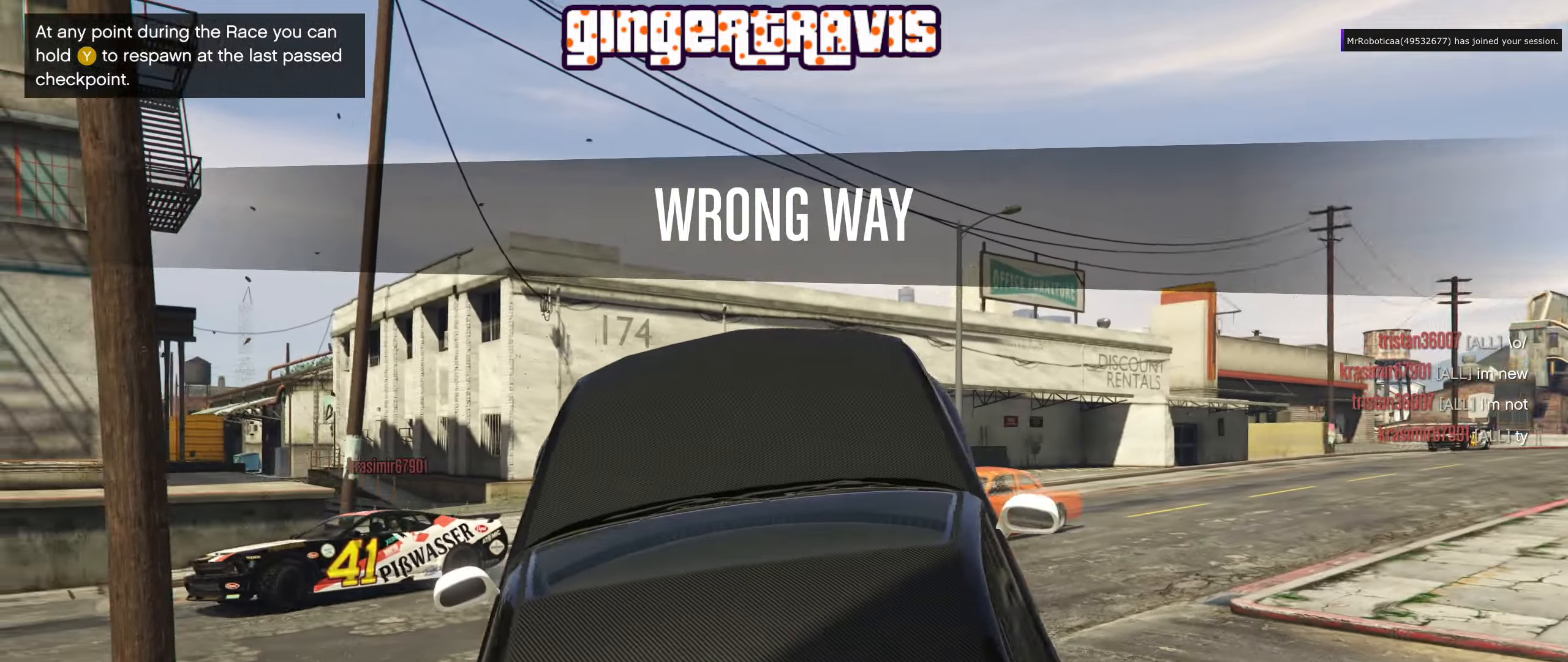
{"buttons": [], "left_stick": "center", "right_stick": "center", "events": []}
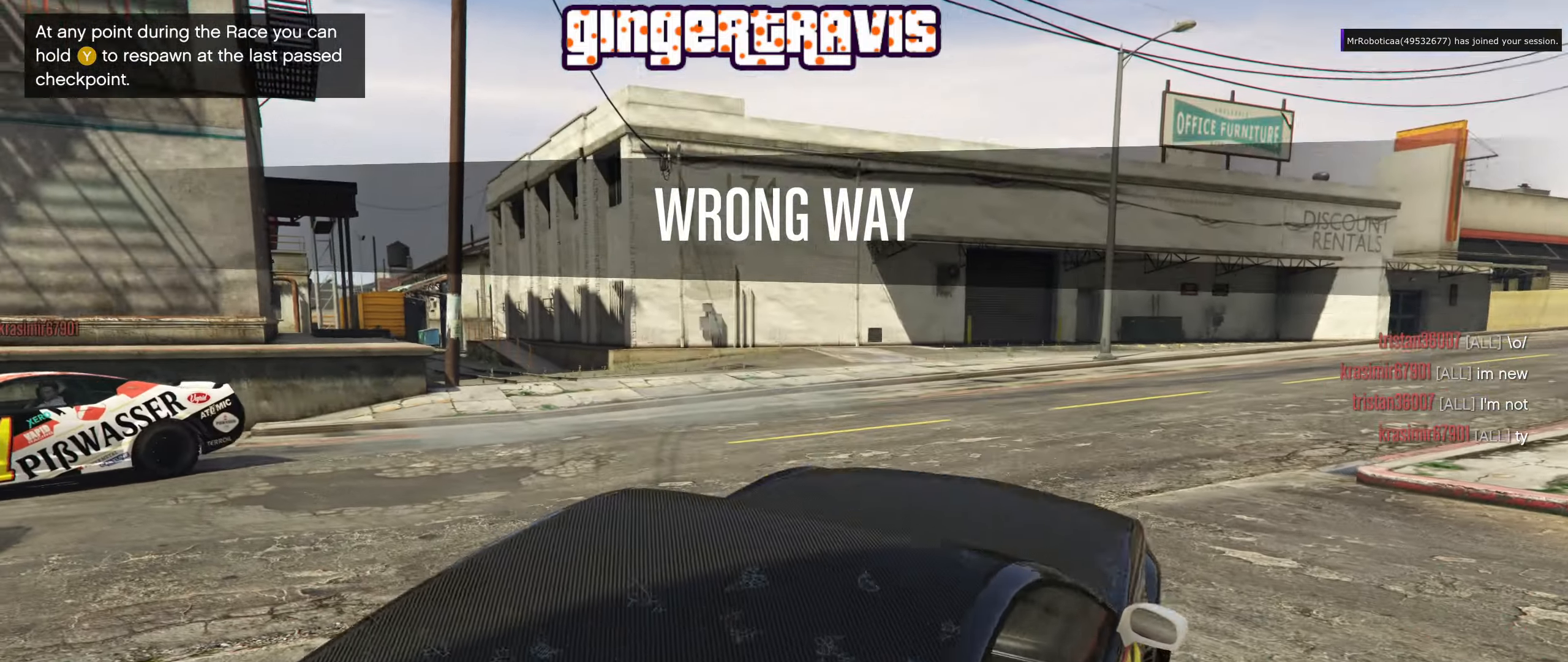
{"buttons": [], "left_stick": "center", "right_stick": "center", "events": []}
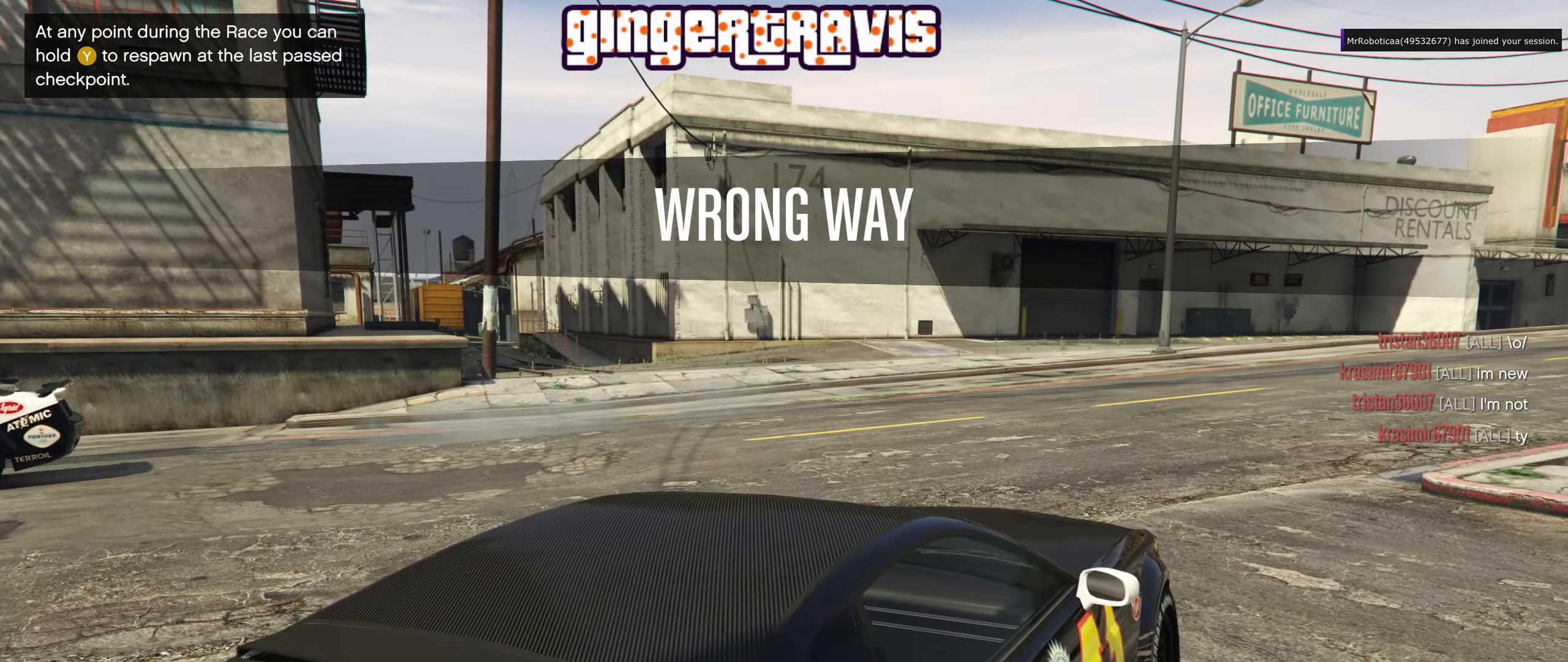
{"buttons": ["Y"], "left_stick": "center", "right_stick": "center", "events": [[16, "Y", "down"]]}
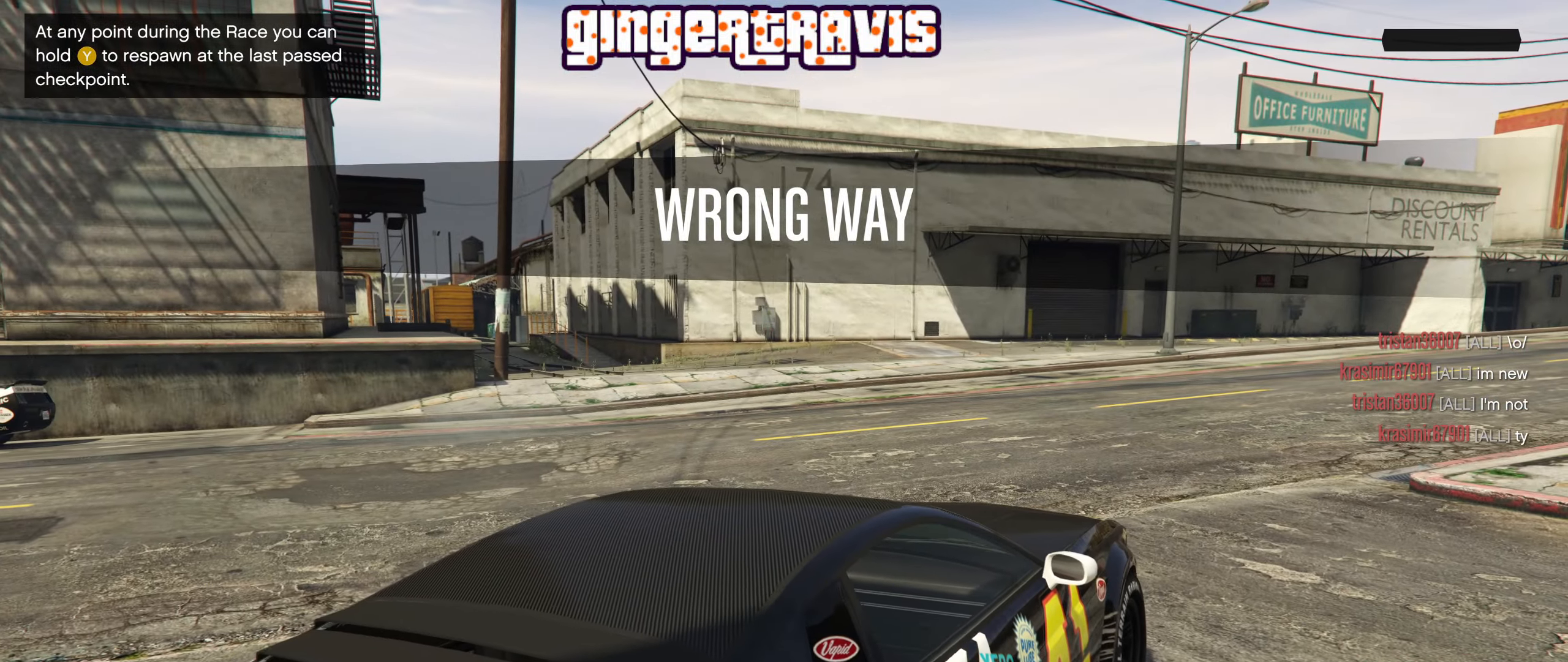
{"buttons": ["Y"], "left_stick": "center", "right_stick": "left", "events": [[133, "right_stick", "left"]]}